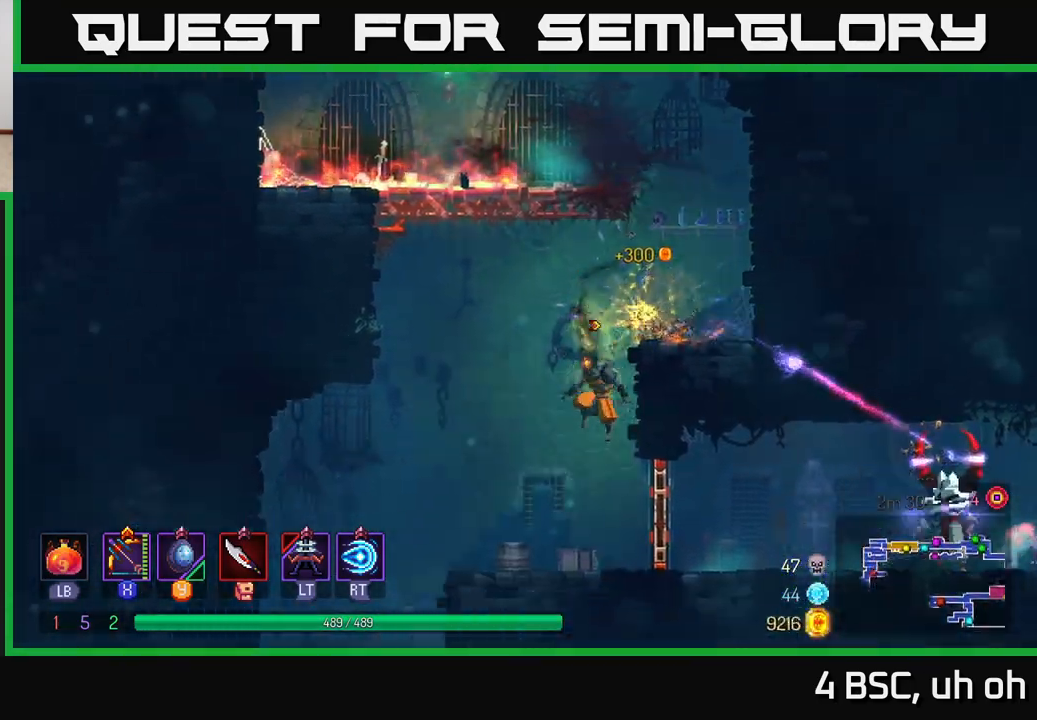
Gameplay with a controller (Xbox layout); each line is a JSON object with the inputs held at the frame after it. "events" lists button and stick changes between this image and that frame as [ms after this image, input, new state], when the widget could be followed in between. Not read: L3 R3.
{"buttons": ["X"], "left_stick": "right", "right_stick": "center", "events": [[50, "A", "up"], [167, "left_stick", "center"], [317, "left_stick", "right"], [417, "X", "down"]]}
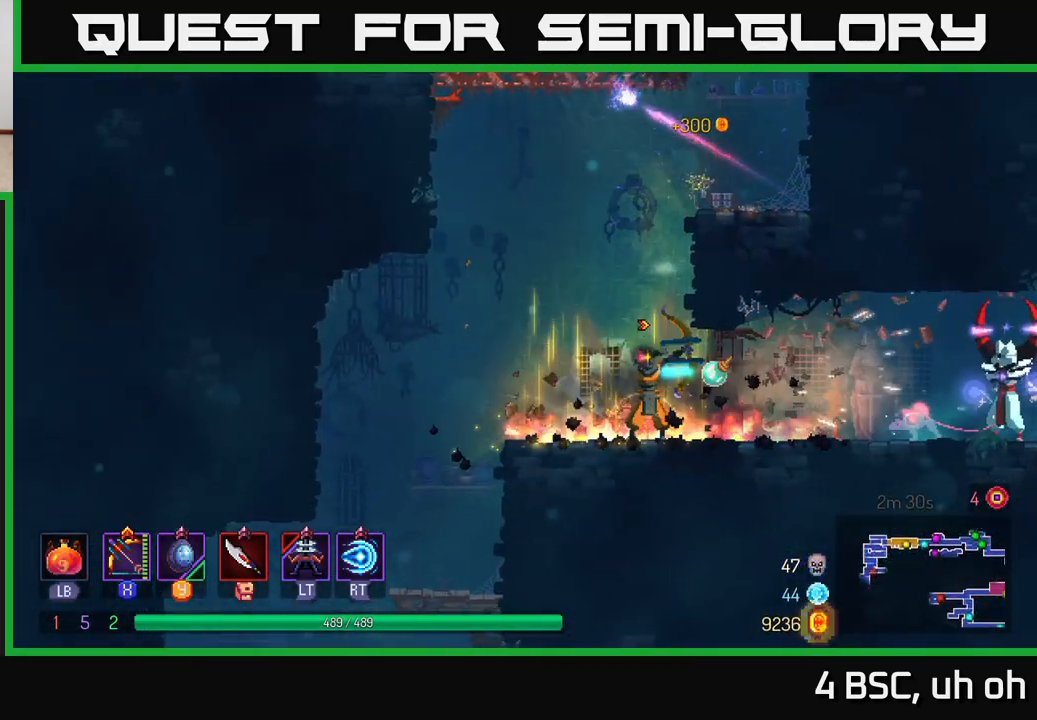
{"buttons": [], "left_stick": "down", "right_stick": "center", "events": [[83, "left_stick", "down"], [433, "X", "up"]]}
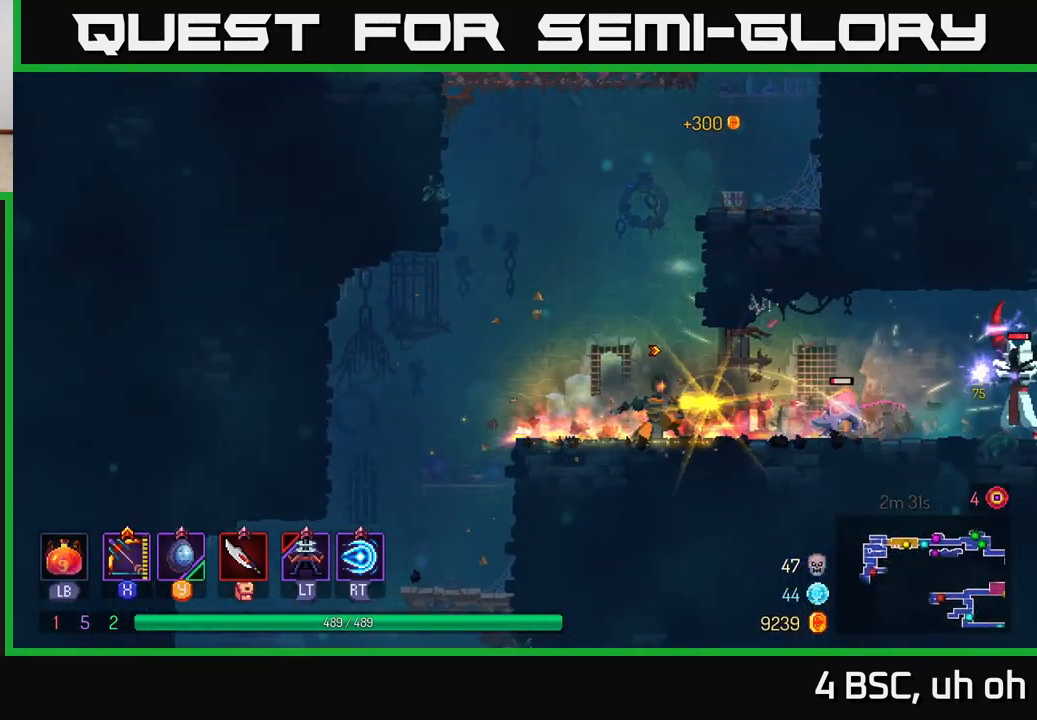
{"buttons": ["X"], "left_stick": "down", "right_stick": "center", "events": [[100, "X", "down"]]}
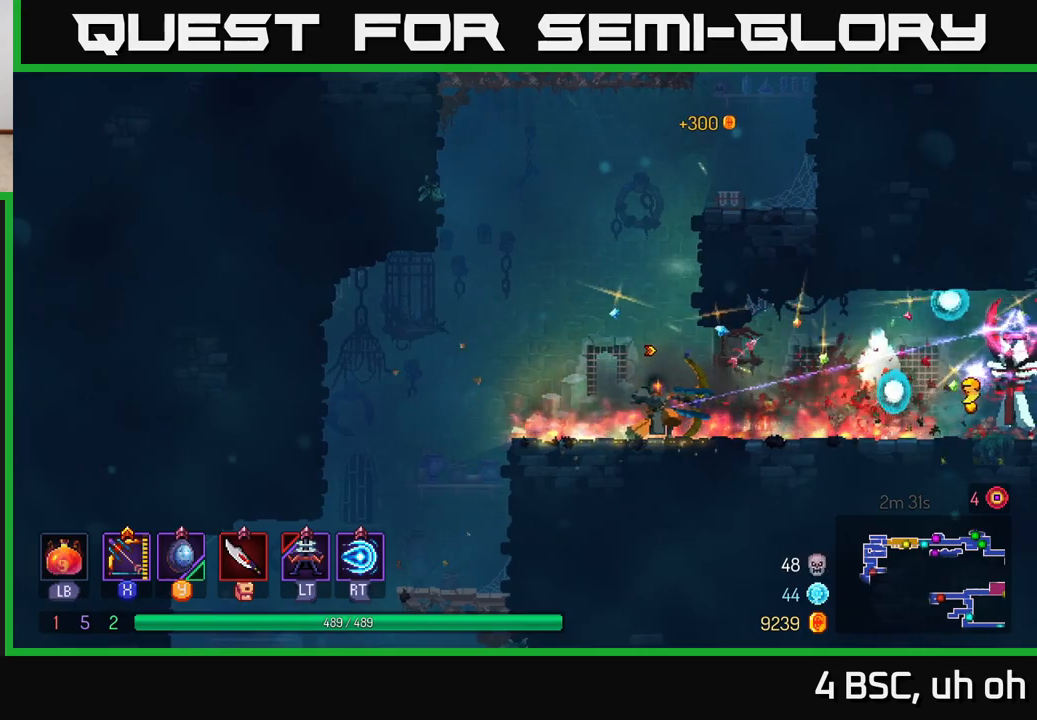
{"buttons": ["B"], "left_stick": "right", "right_stick": "center", "events": [[200, "left_stick", "center"], [217, "X", "up"], [300, "left_stick", "right"], [400, "B", "down"]]}
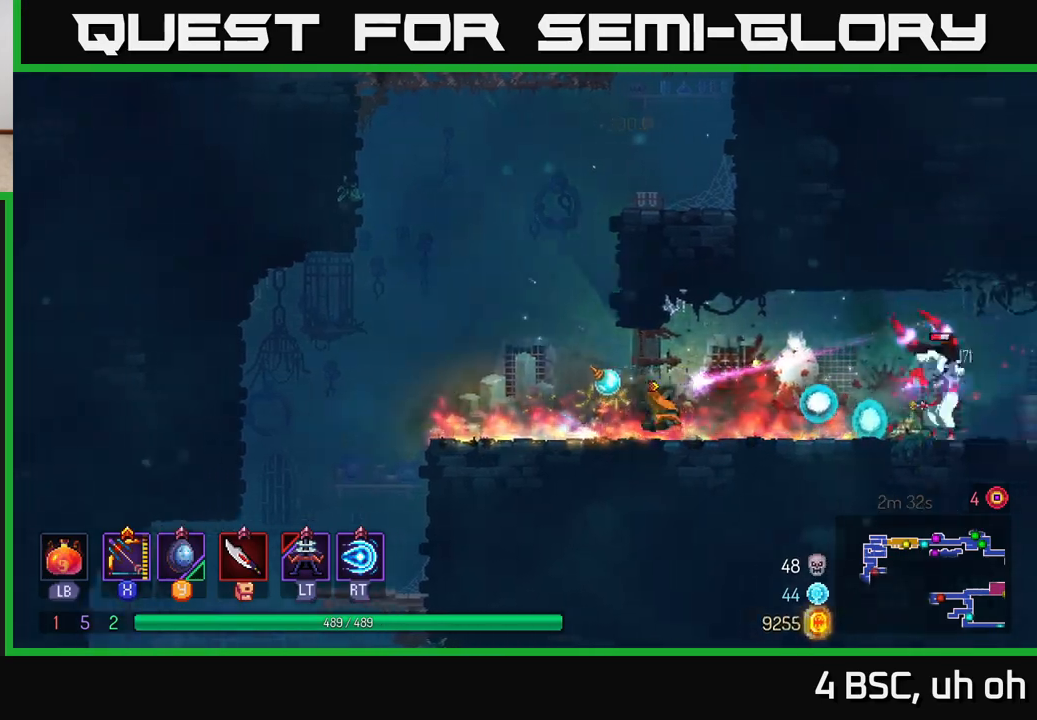
{"buttons": ["X"], "left_stick": "down-right", "right_stick": "center", "events": [[83, "B", "up"], [300, "X", "down"], [383, "left_stick", "down-right"]]}
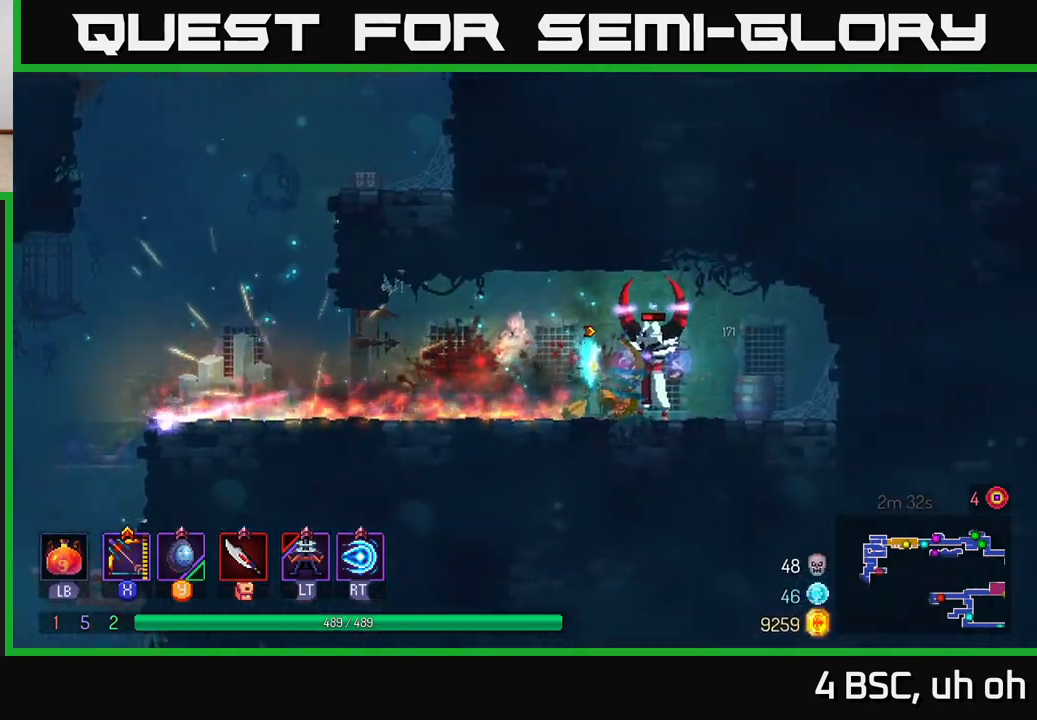
{"buttons": [], "left_stick": "left", "right_stick": "center", "events": [[17, "left_stick", "down"], [250, "X", "up"], [333, "left_stick", "left"], [383, "B", "down"], [483, "B", "up"]]}
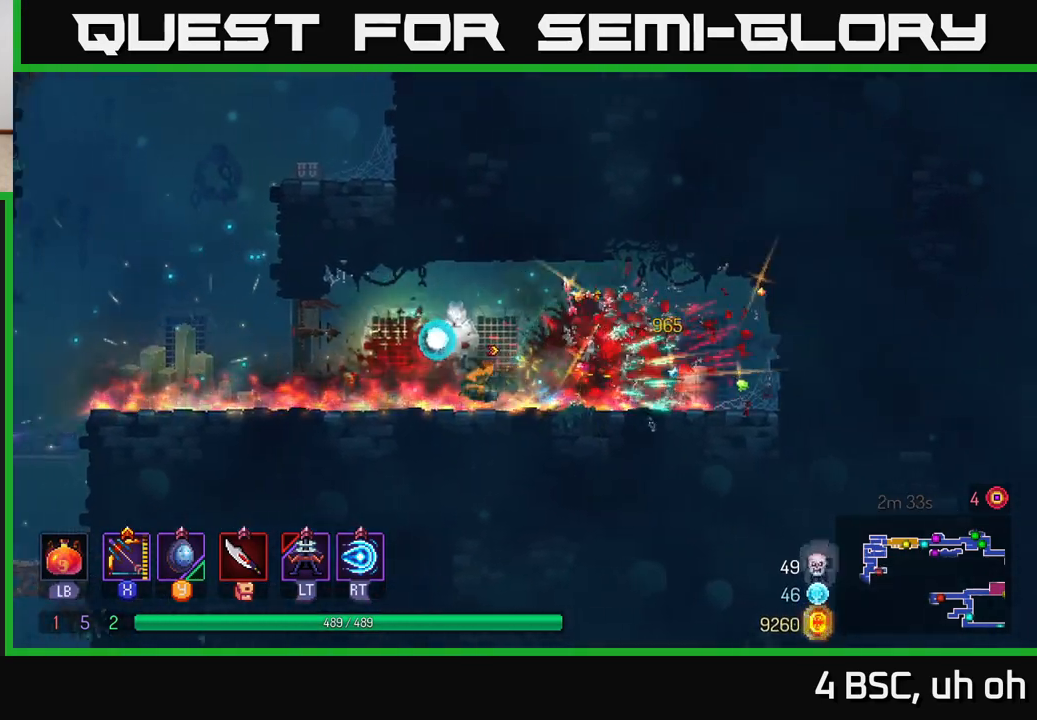
{"buttons": [], "left_stick": "up-left", "right_stick": "down-left", "events": [[33, "left_stick", "up-left"], [317, "right_stick", "down-left"]]}
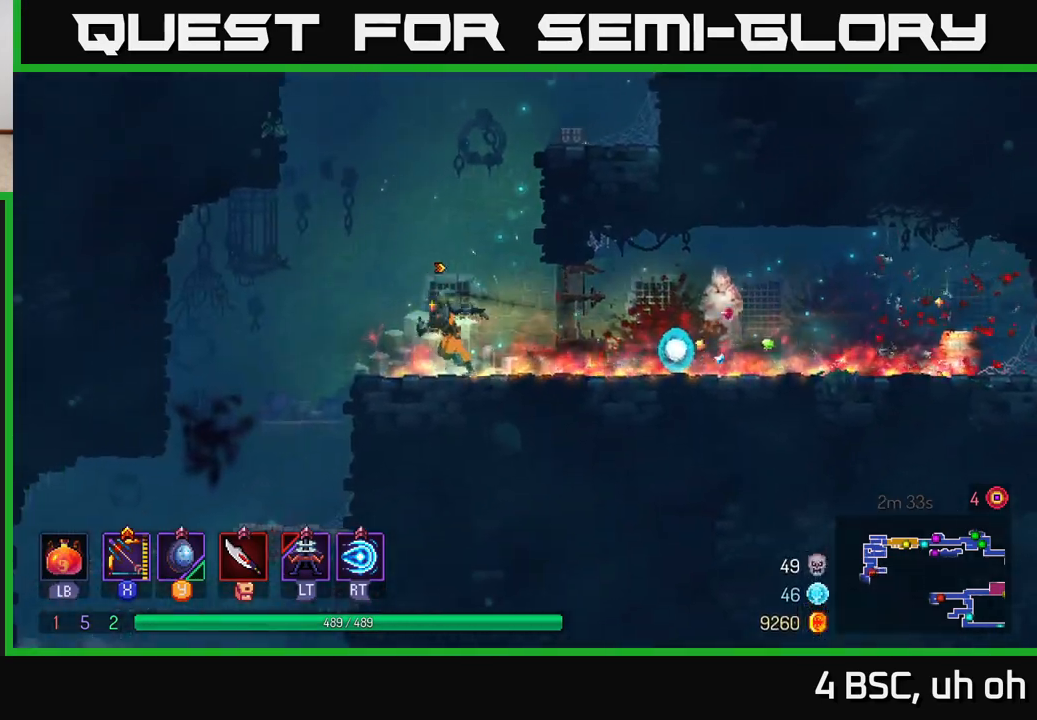
{"buttons": [], "left_stick": "down", "right_stick": "center", "events": [[183, "right_stick", "down"], [317, "right_stick", "center"], [400, "left_stick", "down"]]}
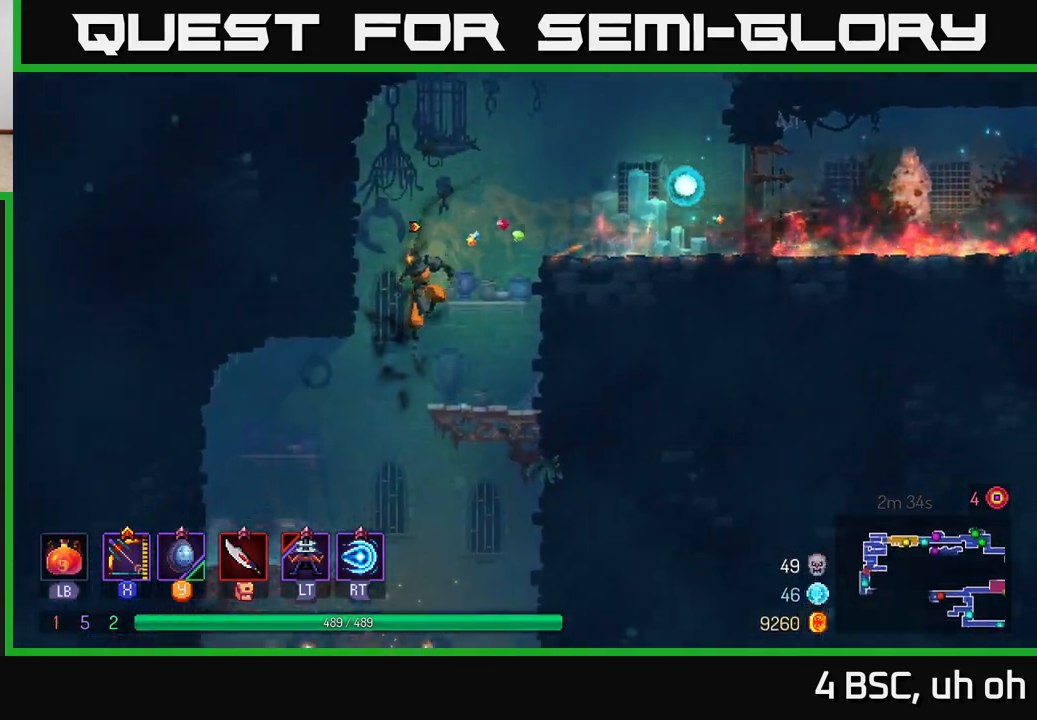
{"buttons": [], "left_stick": "down", "right_stick": "center", "events": [[267, "A", "down"], [383, "A", "up"]]}
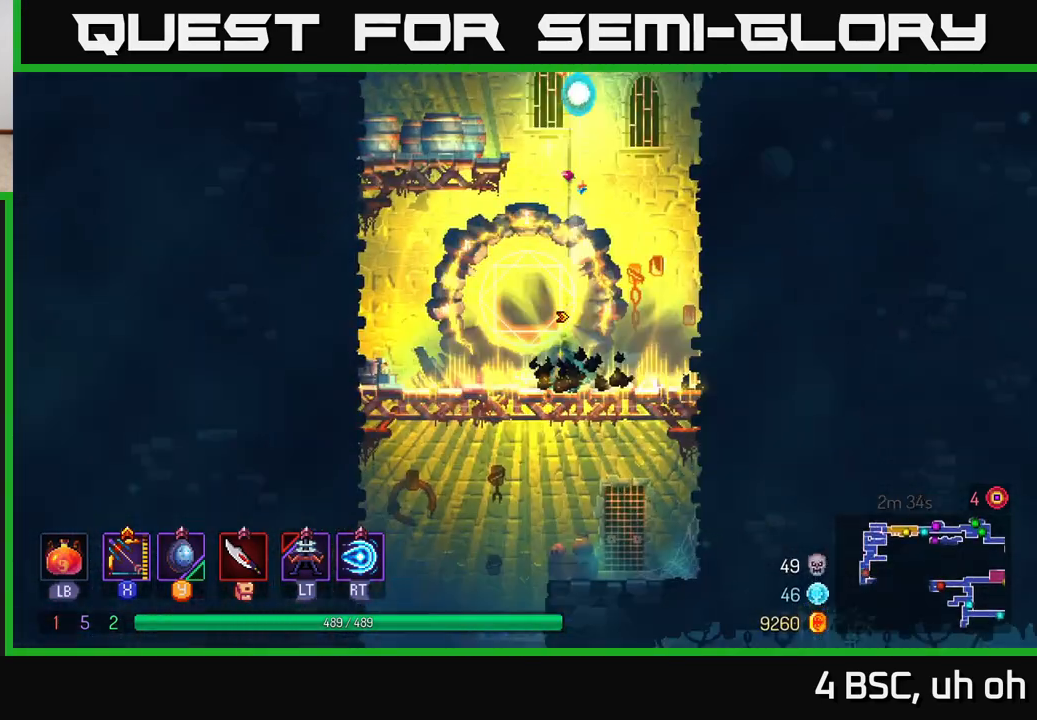
{"buttons": [], "left_stick": "left", "right_stick": "center", "events": [[117, "left_stick", "center"], [283, "left_stick", "left"]]}
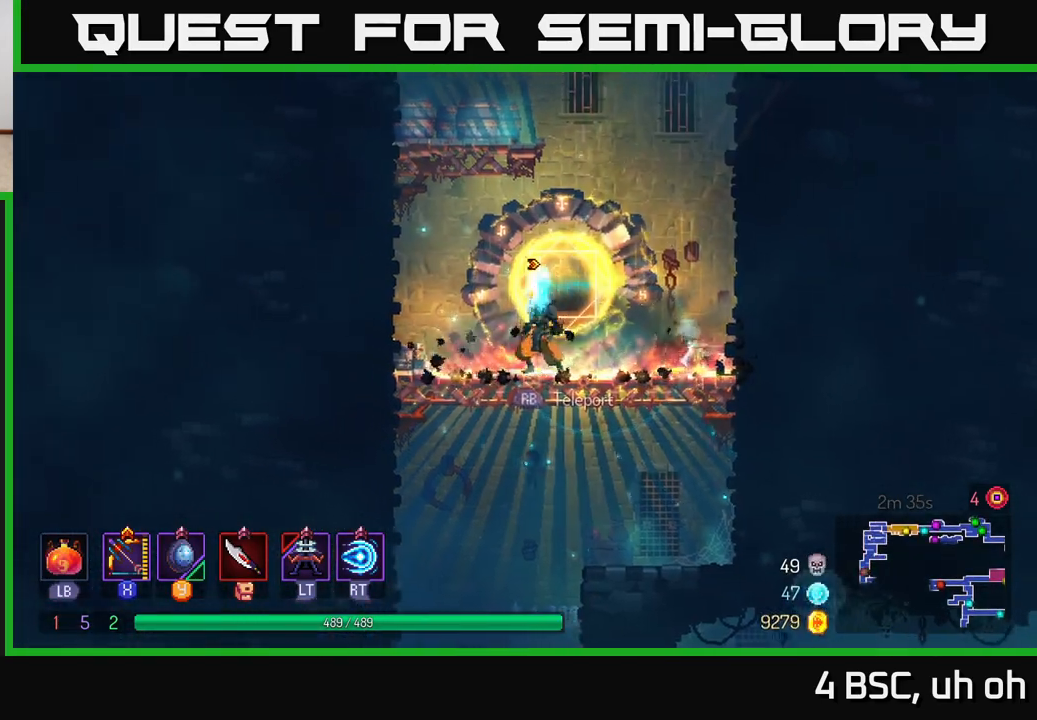
{"buttons": [], "left_stick": "down", "right_stick": "center", "events": [[50, "left_stick", "down"], [67, "A", "down"], [117, "A", "up"], [167, "A", "down"], [317, "A", "up"]]}
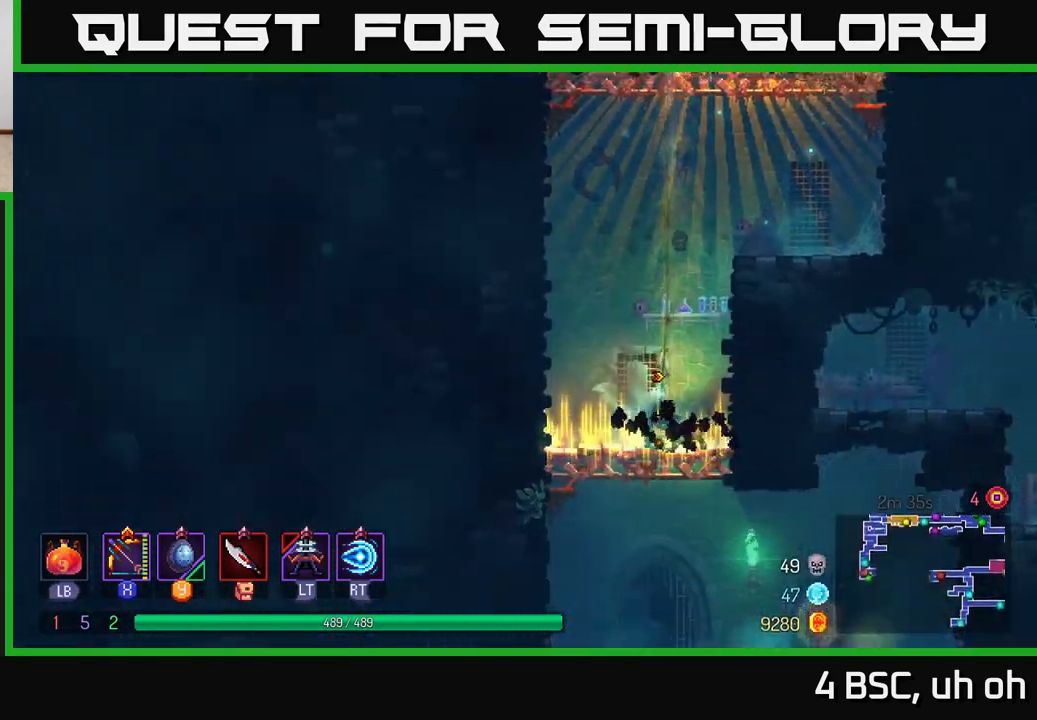
{"buttons": ["A"], "left_stick": "down", "right_stick": "center", "events": [[50, "left_stick", "center"], [283, "left_stick", "down"], [350, "A", "down"], [433, "A", "up"], [483, "A", "down"]]}
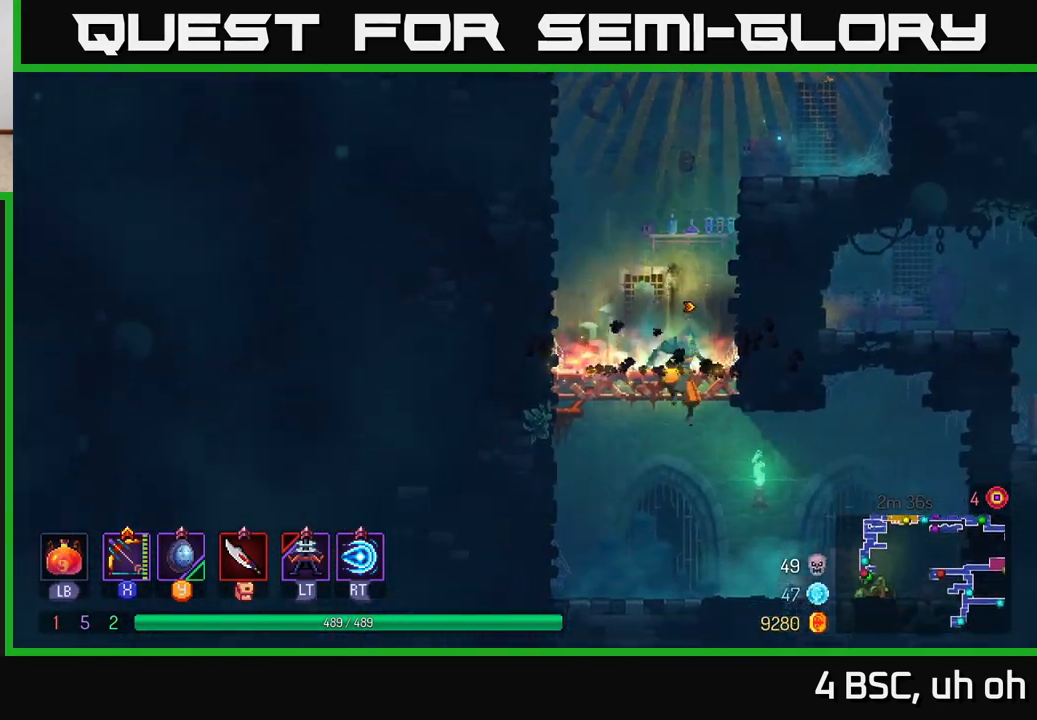
{"buttons": [], "left_stick": "up", "right_stick": "center", "events": [[33, "A", "up"], [67, "B", "down"], [67, "left_stick", "right"], [167, "B", "up"], [283, "R1", "down"], [350, "A", "down"], [400, "R1", "up"], [433, "A", "up"], [433, "left_stick", "up"]]}
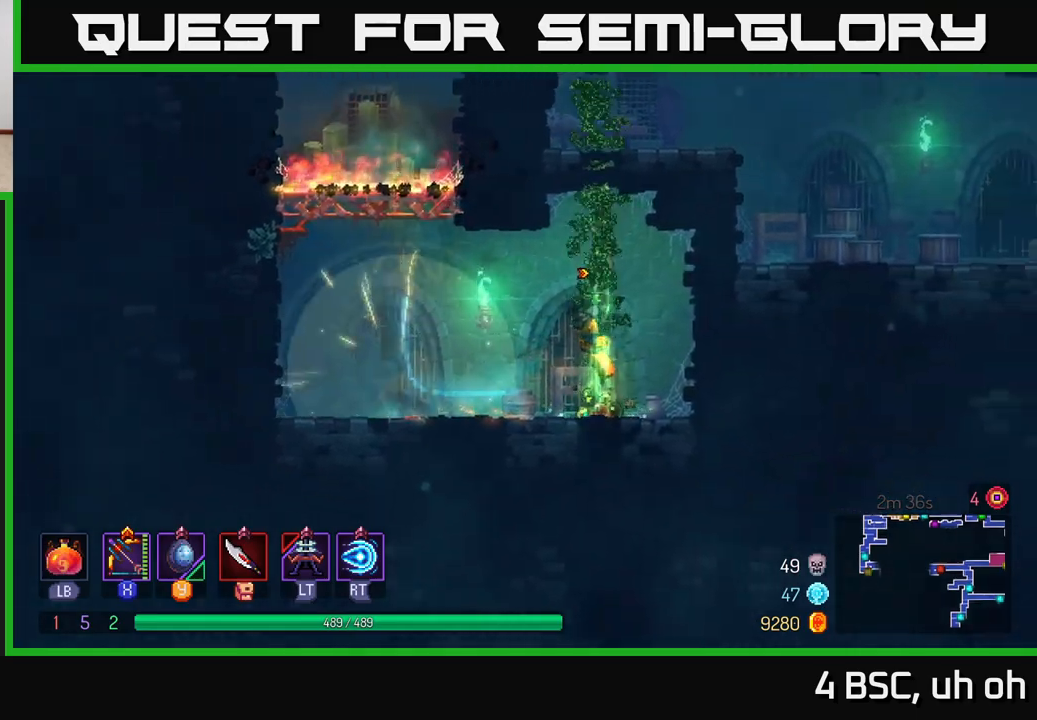
{"buttons": [], "left_stick": "up", "right_stick": "center", "events": []}
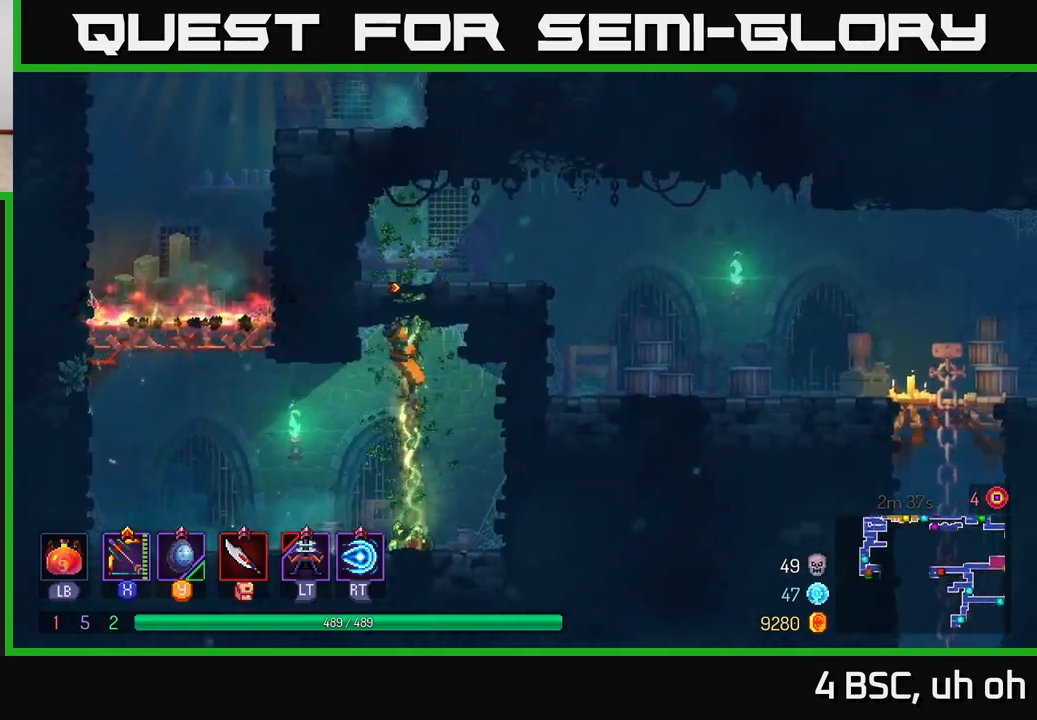
{"buttons": [], "left_stick": "right", "right_stick": "center", "events": [[417, "left_stick", "right"]]}
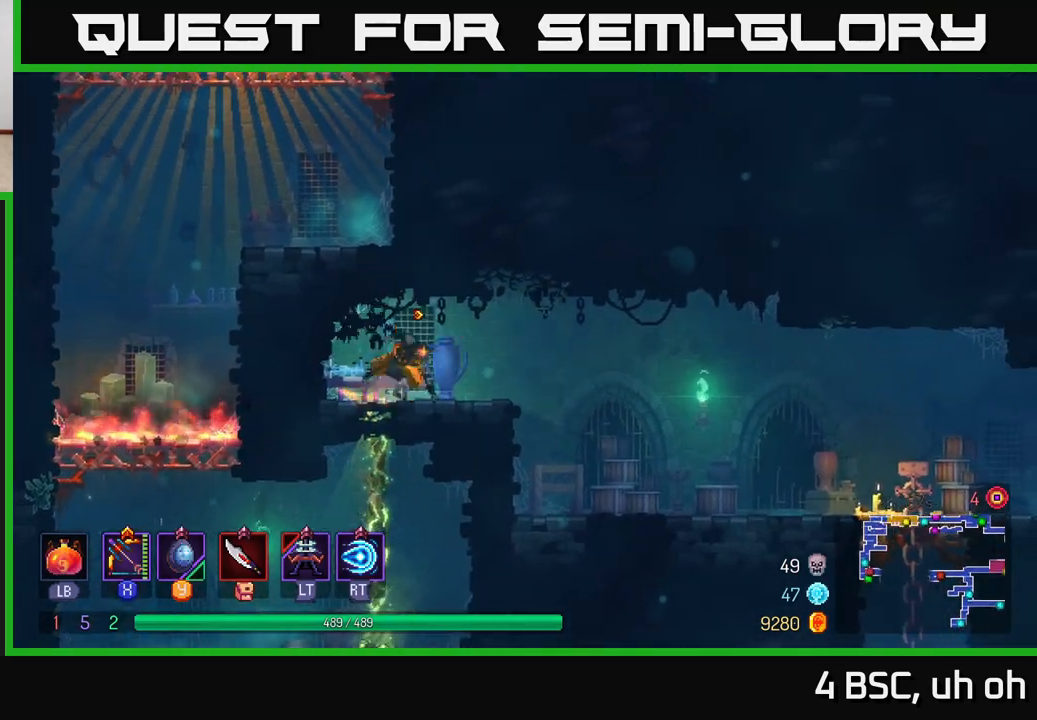
{"buttons": ["A"], "left_stick": "right", "right_stick": "center", "events": [[17, "B", "down"], [167, "B", "up"], [400, "A", "down"]]}
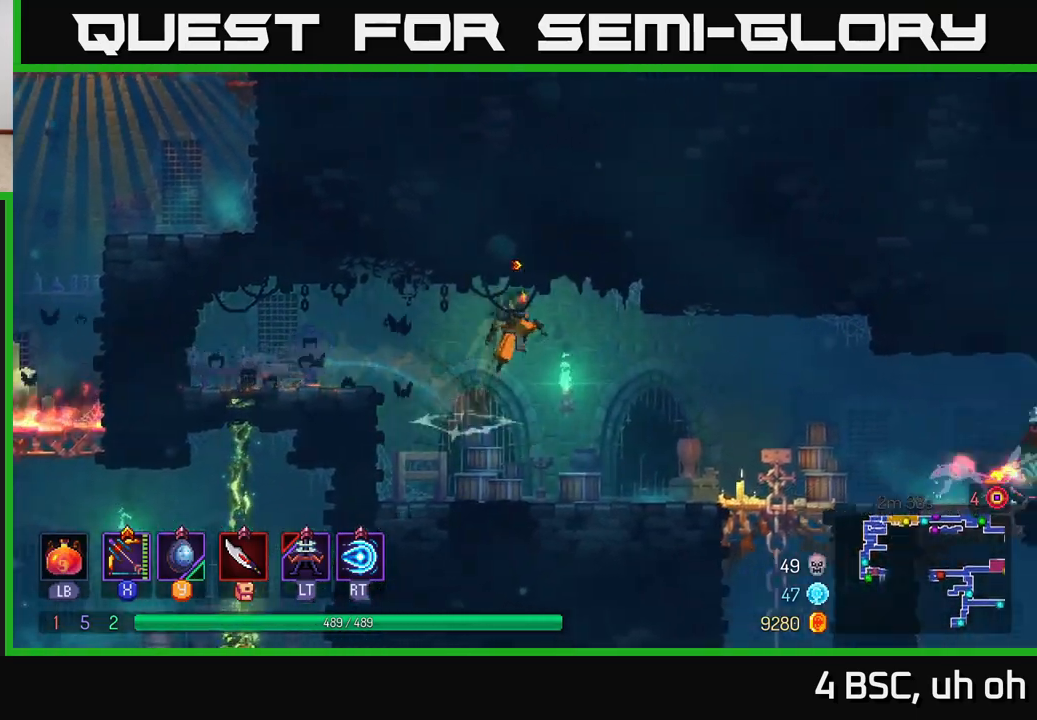
{"buttons": ["X"], "left_stick": "center", "right_stick": "center", "events": [[17, "A", "up"], [467, "X", "down"], [500, "left_stick", "center"]]}
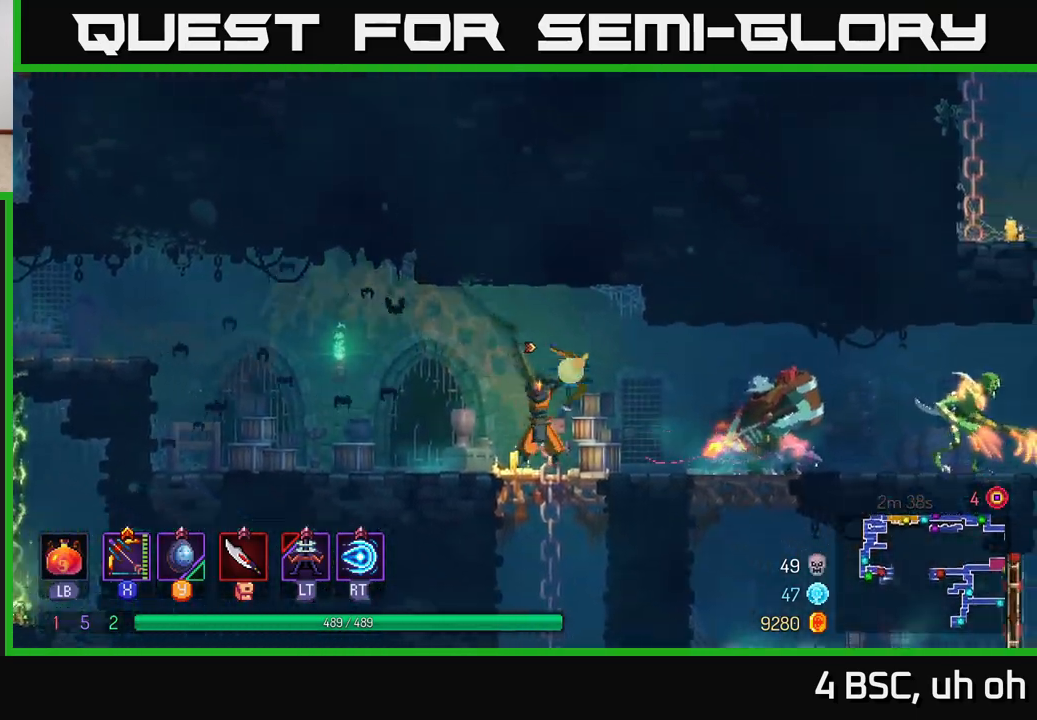
{"buttons": [], "left_stick": "down", "right_stick": "center", "events": [[167, "left_stick", "down"], [417, "X", "up"]]}
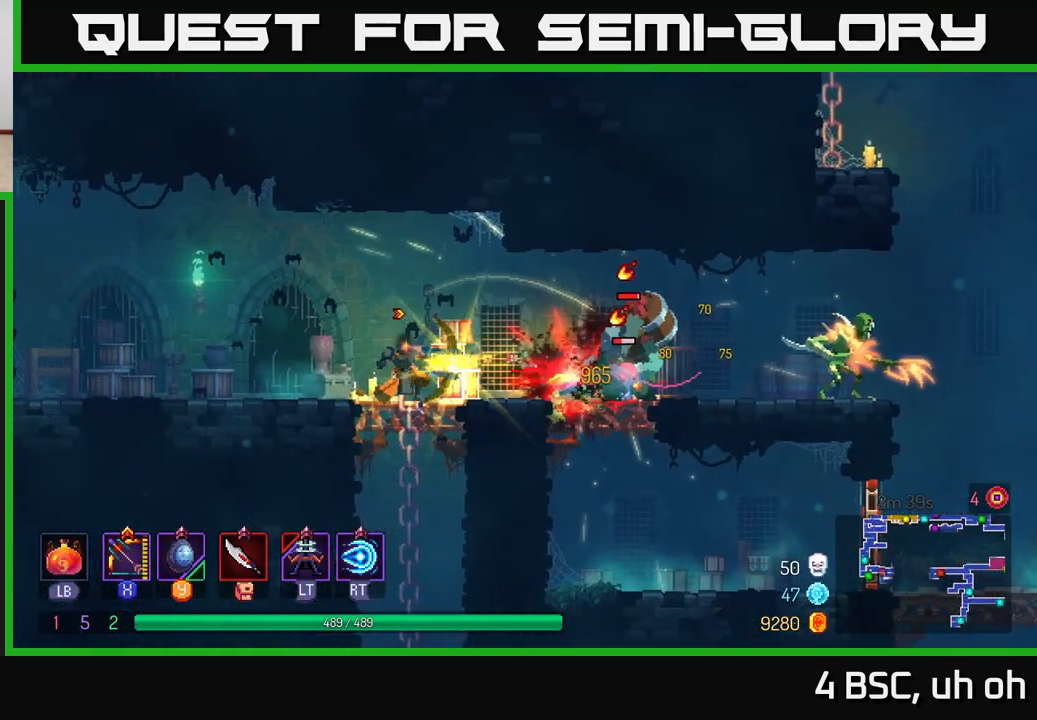
{"buttons": [], "left_stick": "left", "right_stick": "center", "events": [[133, "left_stick", "right"], [217, "R2", "down"], [300, "R2", "up"], [383, "left_stick", "left"]]}
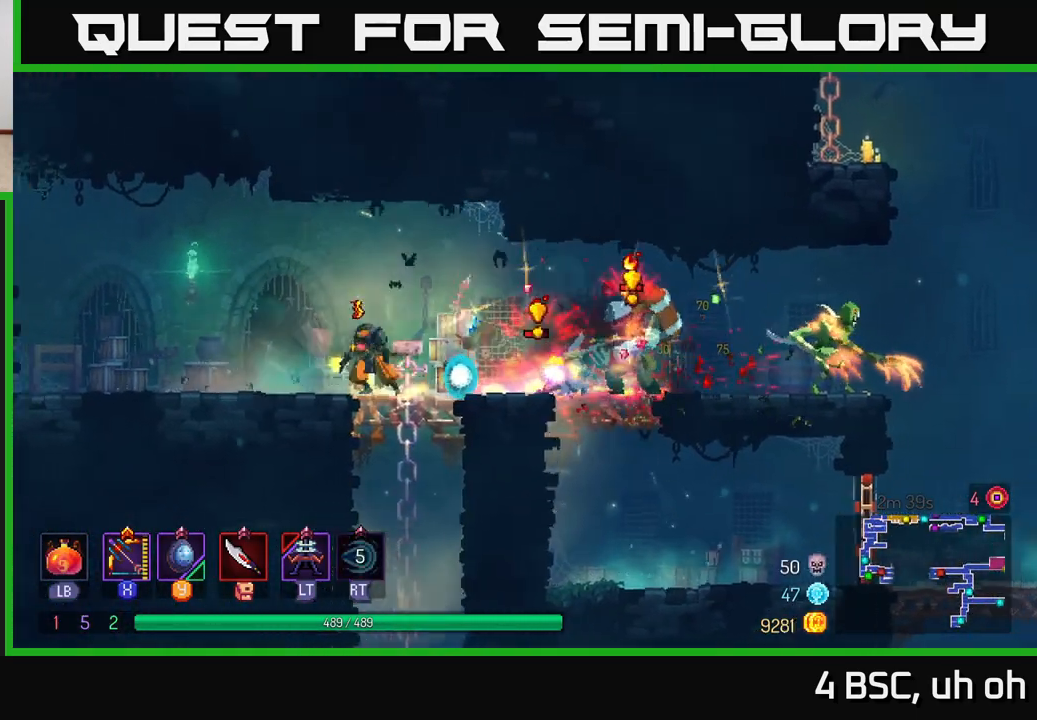
{"buttons": [], "left_stick": "left", "right_stick": "center", "events": [[150, "A", "down"], [300, "A", "up"]]}
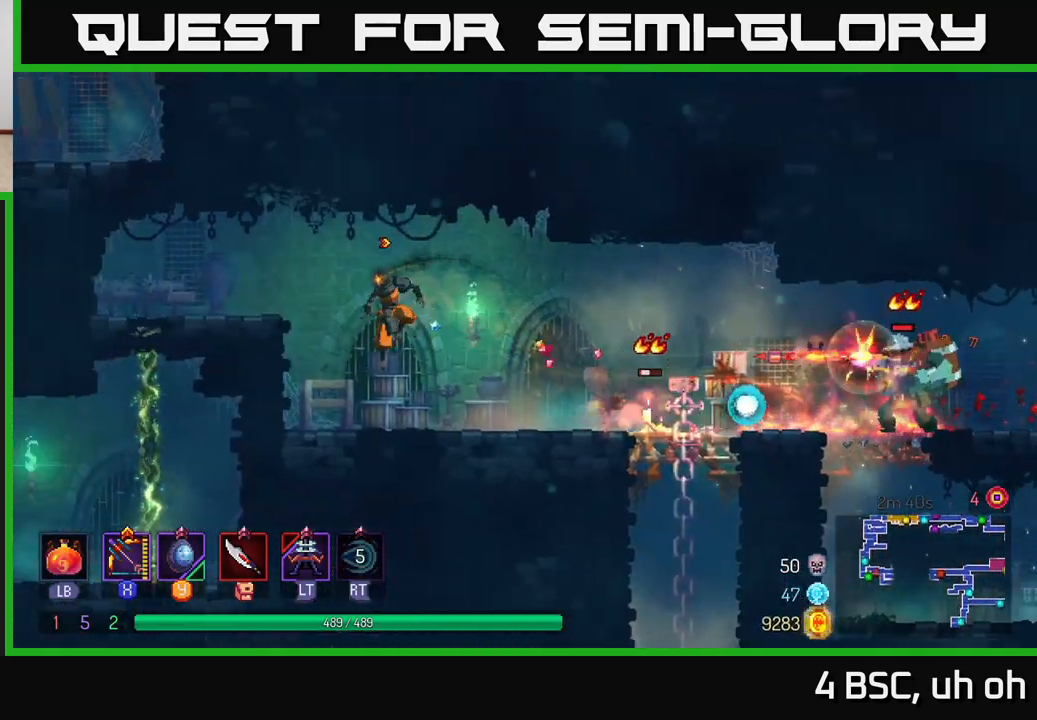
{"buttons": [], "left_stick": "left", "right_stick": "center", "events": [[33, "B", "down"], [150, "B", "up"], [333, "A", "down"], [367, "left_stick", "center"], [433, "left_stick", "left"], [483, "A", "up"]]}
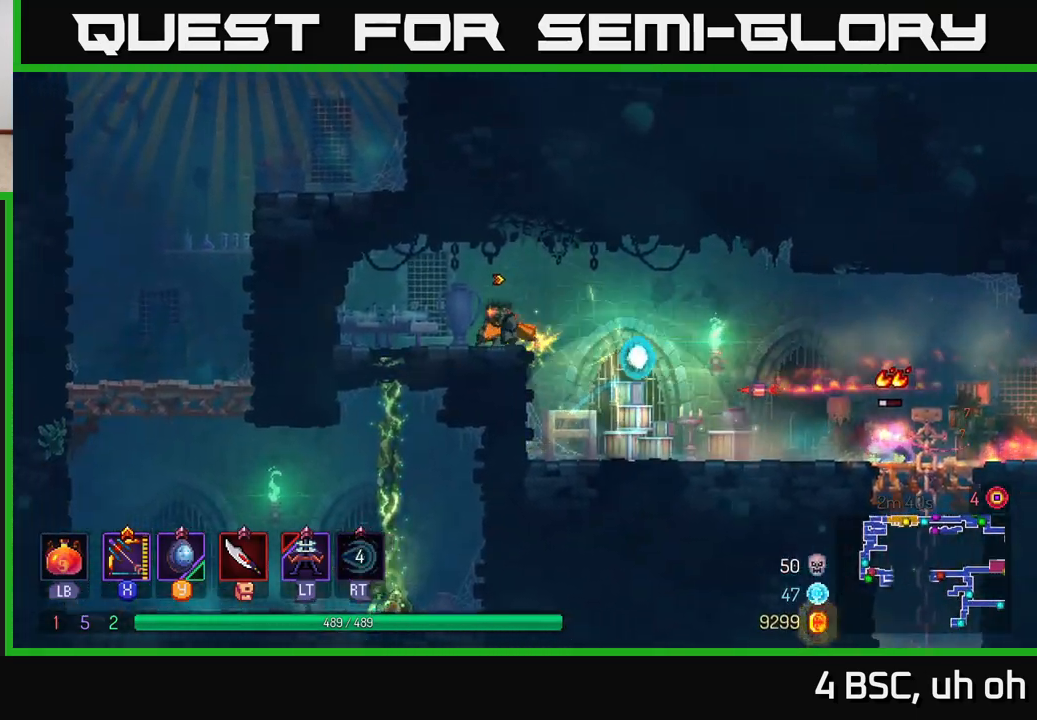
{"buttons": [], "left_stick": "right", "right_stick": "center", "events": [[383, "left_stick", "right"]]}
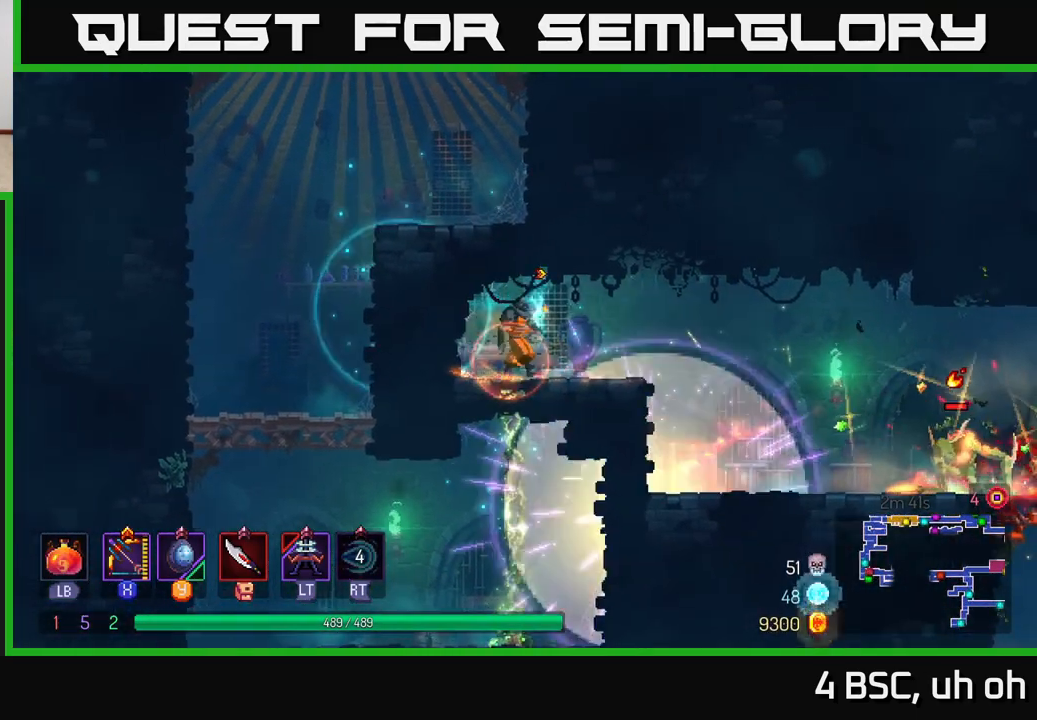
{"buttons": ["X"], "left_stick": "center", "right_stick": "center", "events": [[33, "left_stick", "center"], [433, "X", "down"]]}
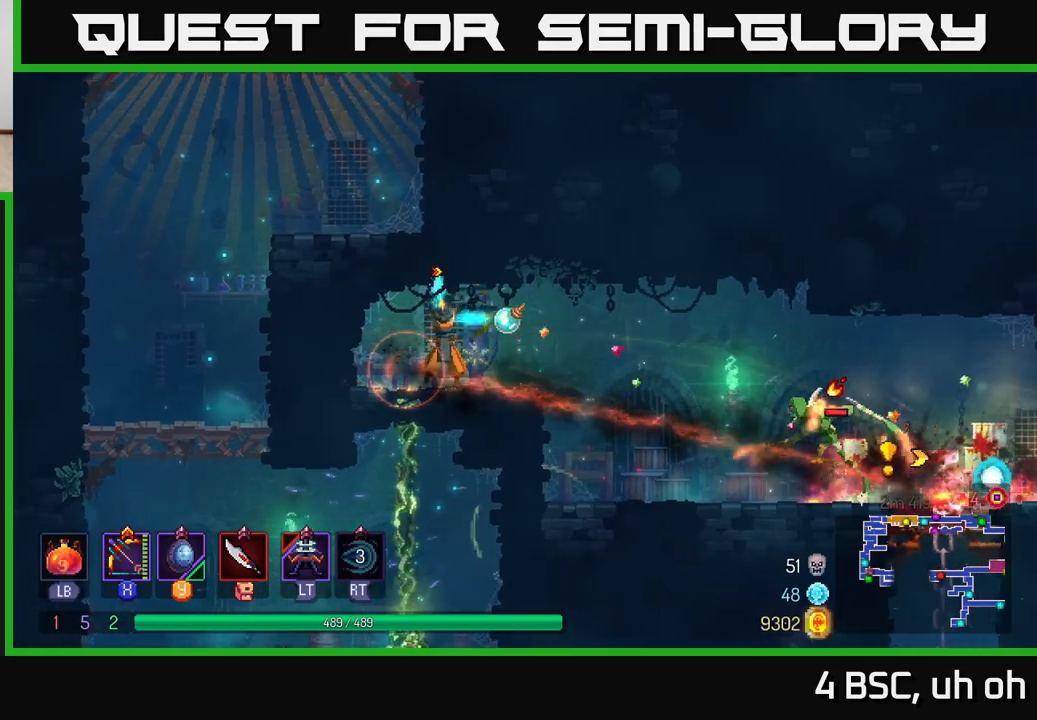
{"buttons": [], "left_stick": "down", "right_stick": "center", "events": [[267, "left_stick", "down"], [417, "X", "up"]]}
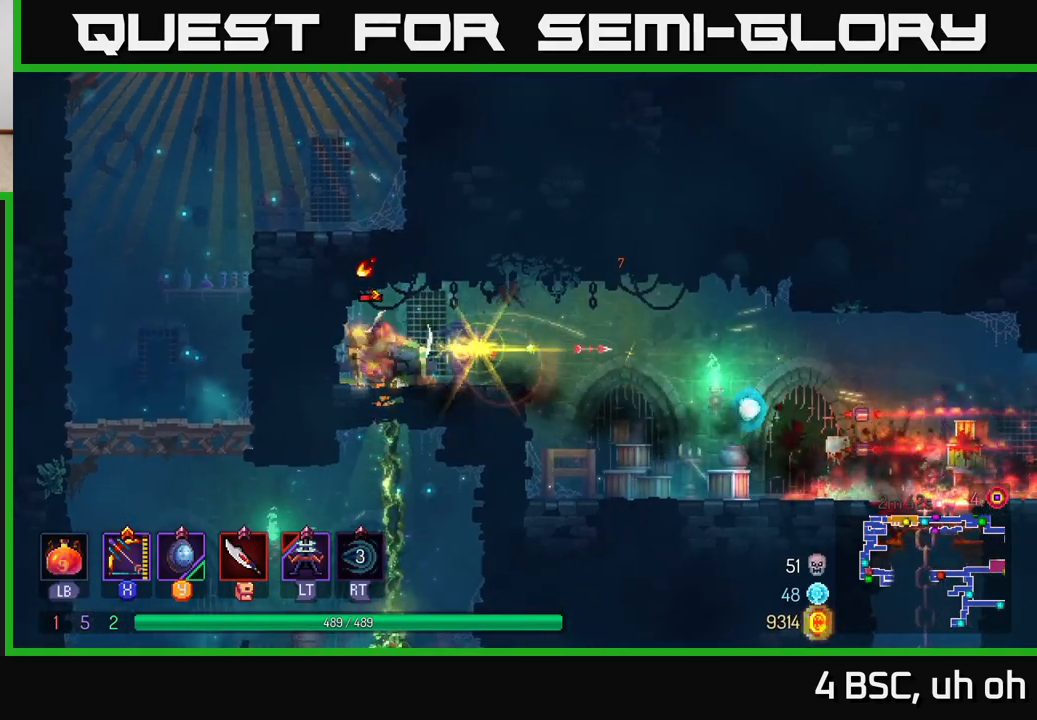
{"buttons": ["A"], "left_stick": "right", "right_stick": "center", "events": [[50, "left_stick", "right"], [67, "B", "down"], [183, "B", "up"], [267, "A", "down"], [383, "A", "up"], [450, "A", "down"]]}
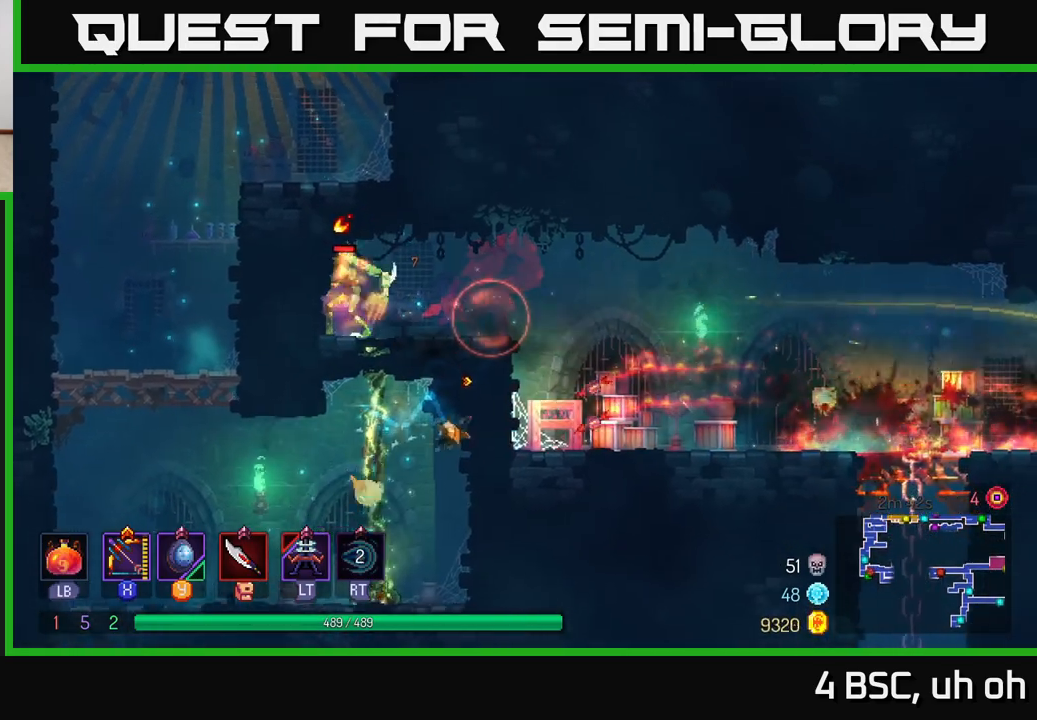
{"buttons": [], "left_stick": "center", "right_stick": "center", "events": [[50, "A", "up"], [483, "left_stick", "center"]]}
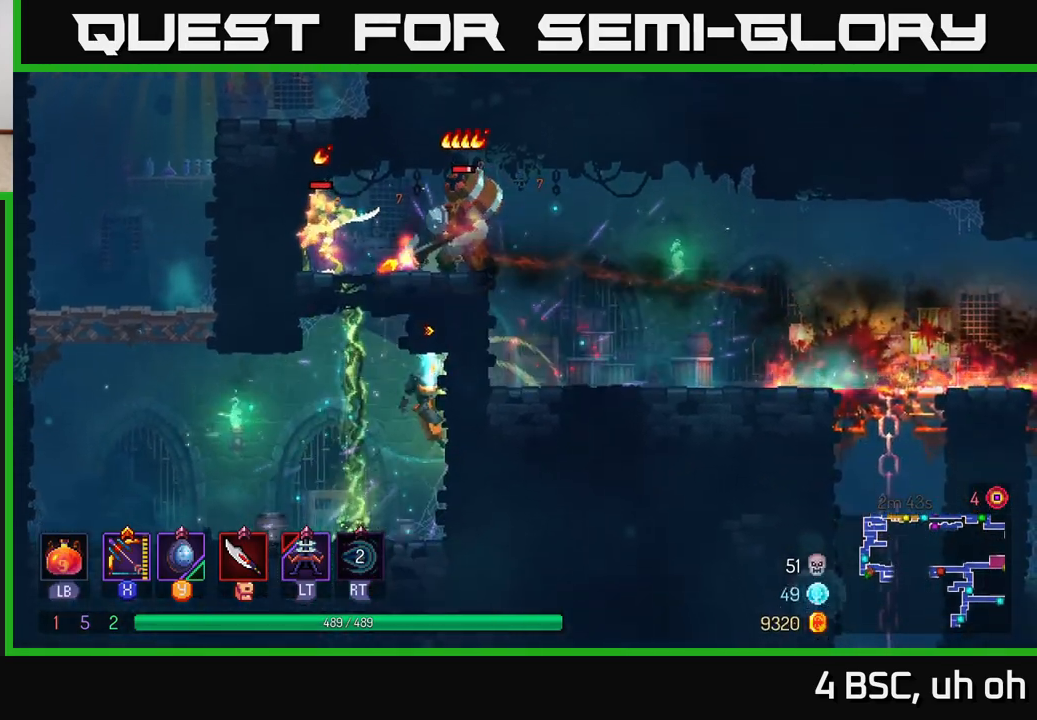
{"buttons": [], "left_stick": "up-right", "right_stick": "center", "events": [[33, "left_stick", "left"], [100, "A", "down"], [133, "left_stick", "up-left"], [250, "A", "up"], [283, "left_stick", "up"], [483, "left_stick", "up-right"]]}
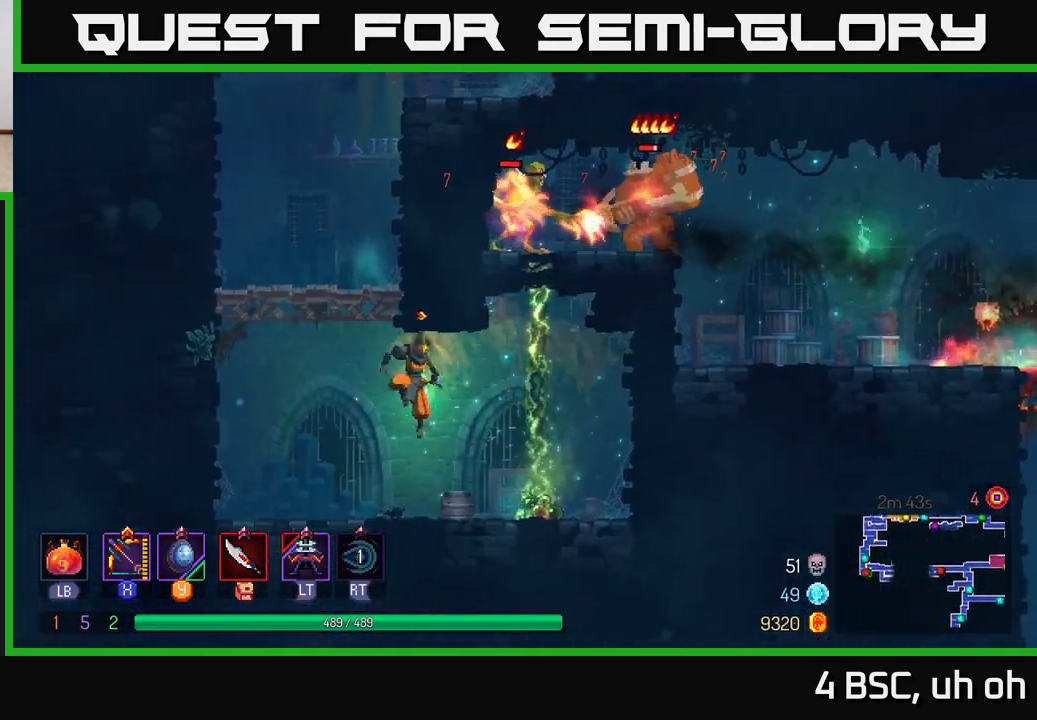
{"buttons": ["A"], "left_stick": "left", "right_stick": "center", "events": [[150, "left_stick", "left"], [300, "A", "down"], [433, "A", "up"], [500, "A", "down"]]}
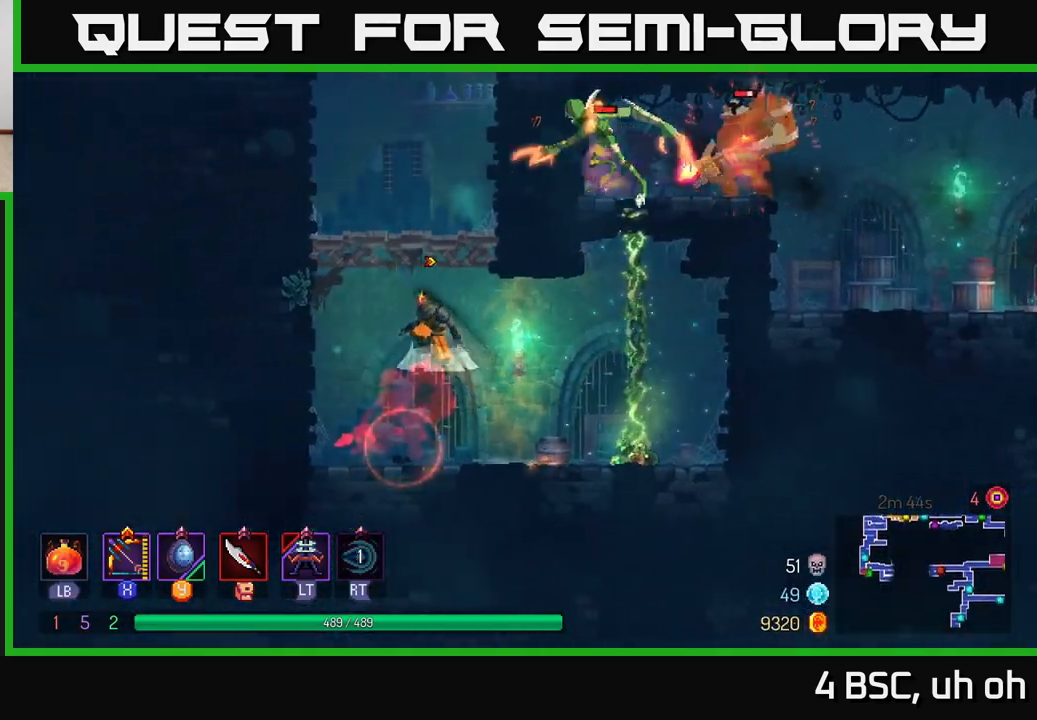
{"buttons": [], "left_stick": "right", "right_stick": "center", "events": [[167, "A", "up"], [250, "left_stick", "center"], [300, "left_stick", "right"]]}